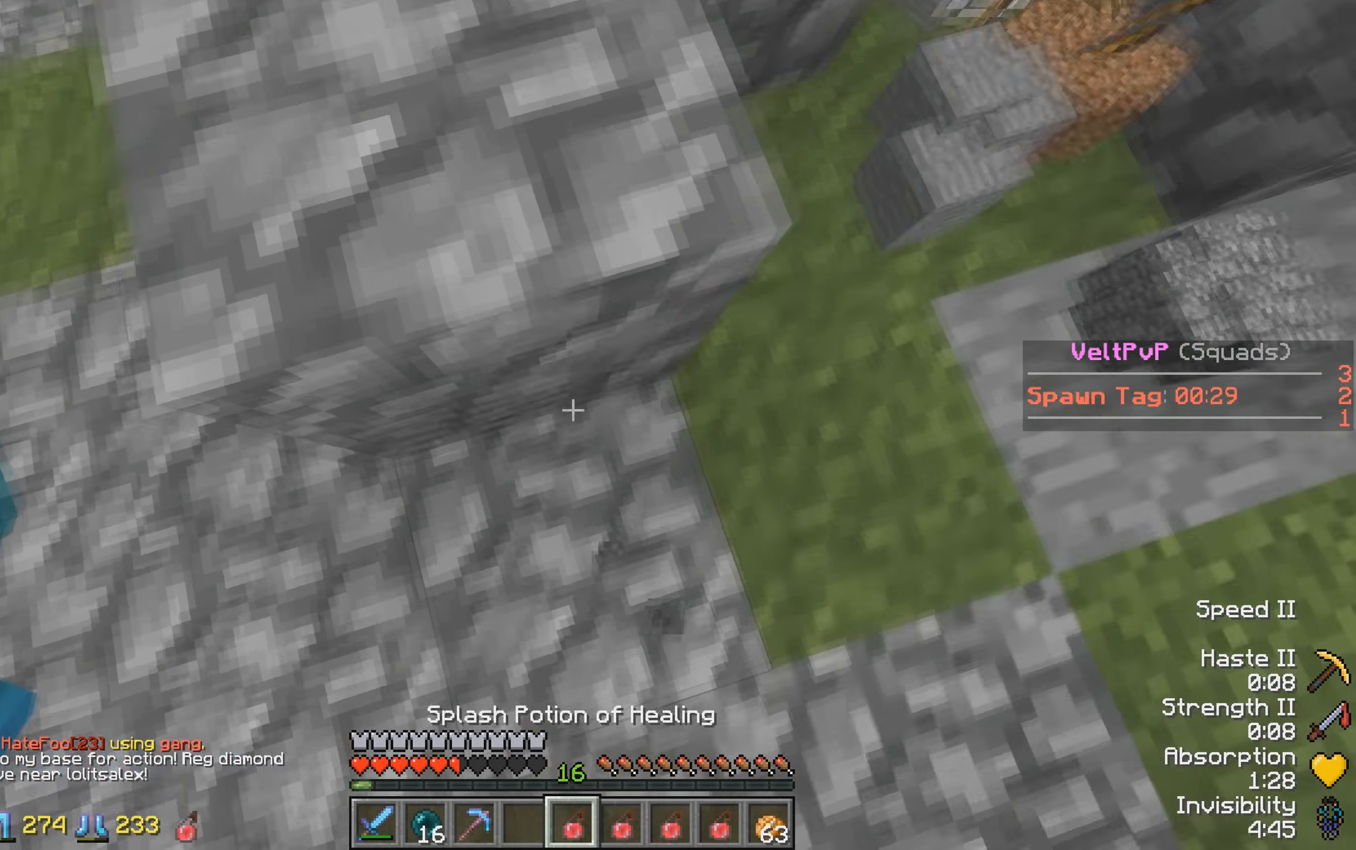
Gameplay with keyboard; each line is a JSON object with the keys held at the frame after it. "events" lists presses ("down") and releases ("up") of "a", "d", "s" and "w" between this image and that frame as [ms after this image, input, new state], when the widget could be followed in between. No other keys are recorded. Mouse input is not recorded.
{"keys": ["w"], "events": [[133, "w", "down"]]}
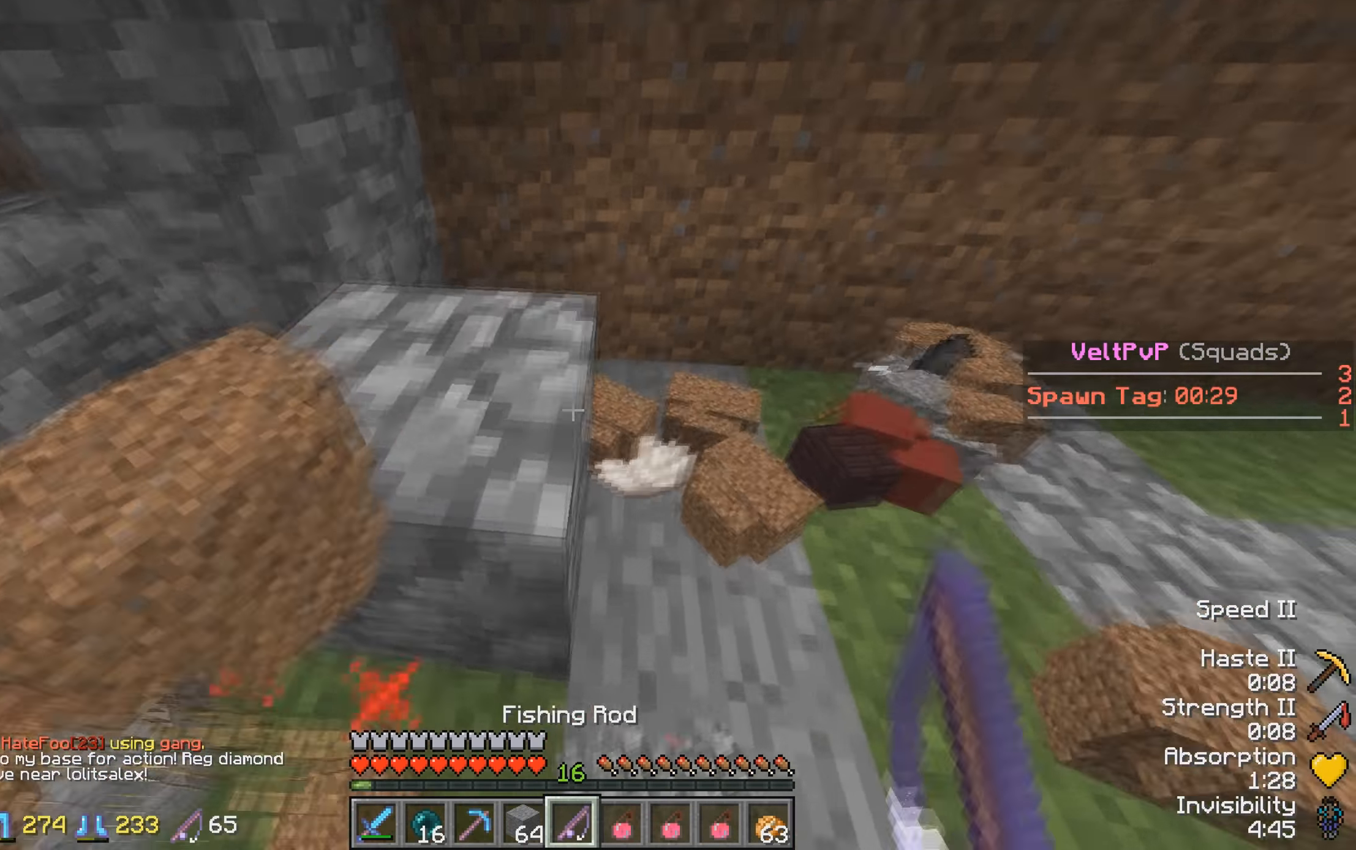
{"keys": ["w"], "events": []}
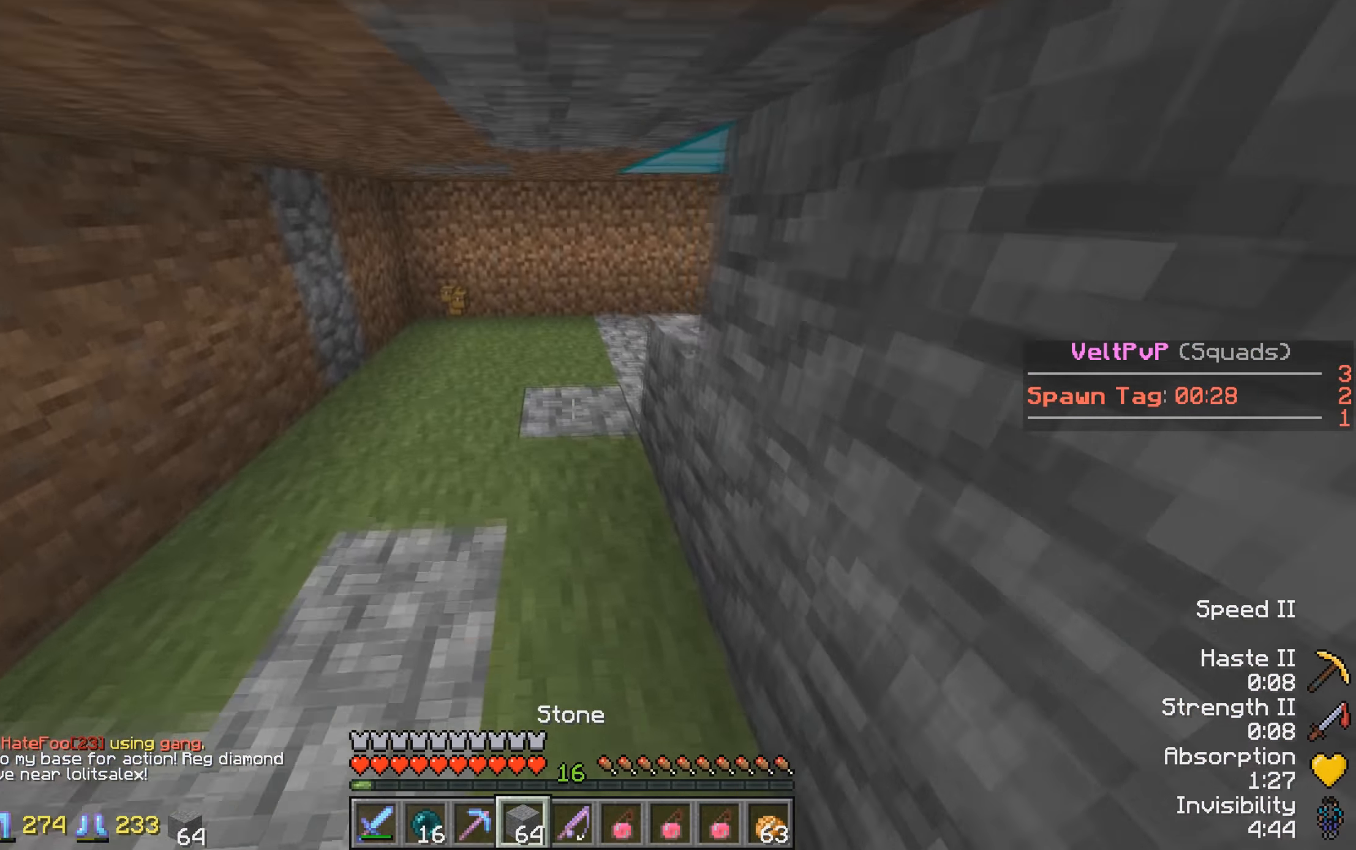
{"keys": ["a", "w"], "events": [[267, "a", "down"], [333, "w", "up"], [383, "w", "down"]]}
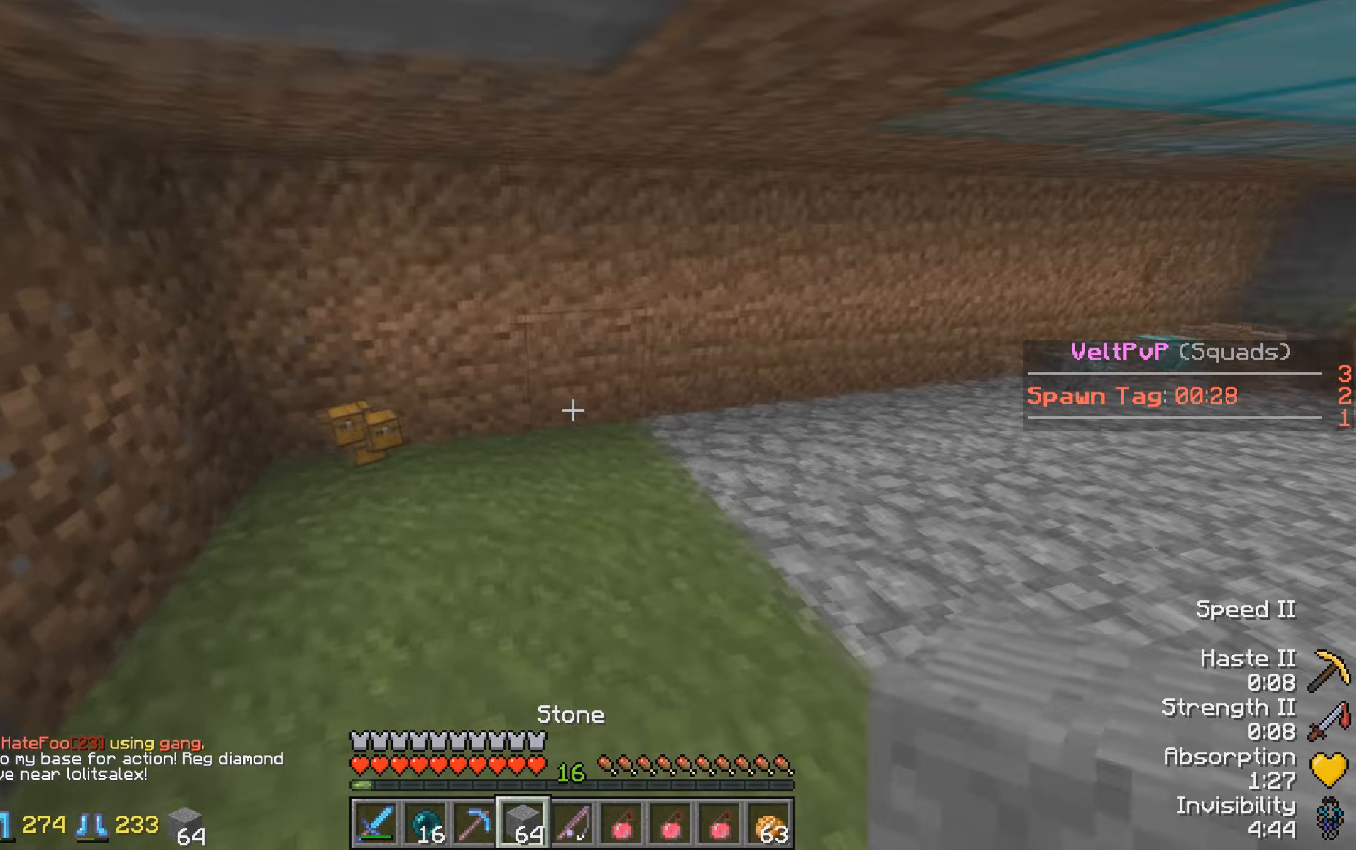
{"keys": ["a"], "events": [[383, "w", "up"]]}
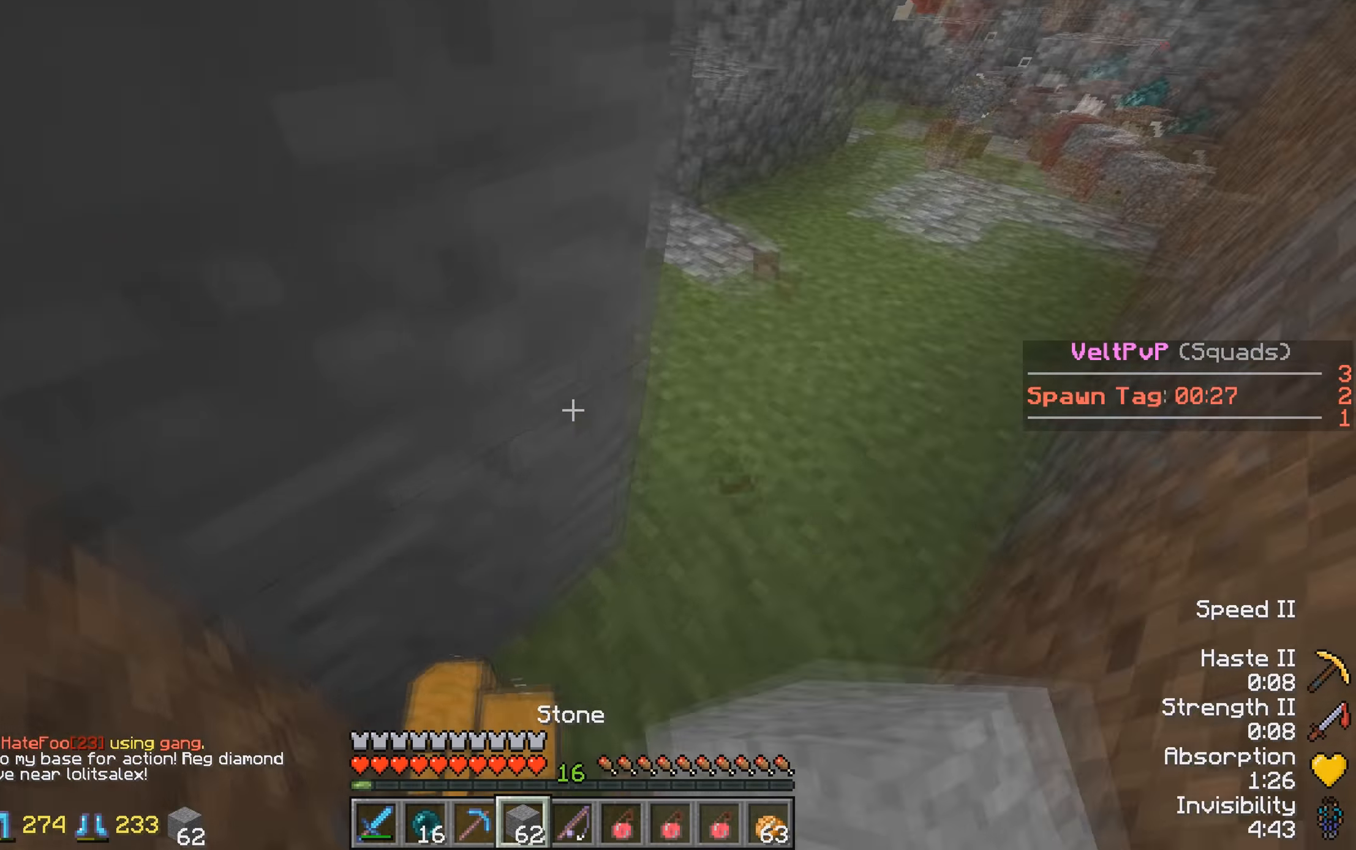
{"keys": [], "events": [[33, "a", "up"]]}
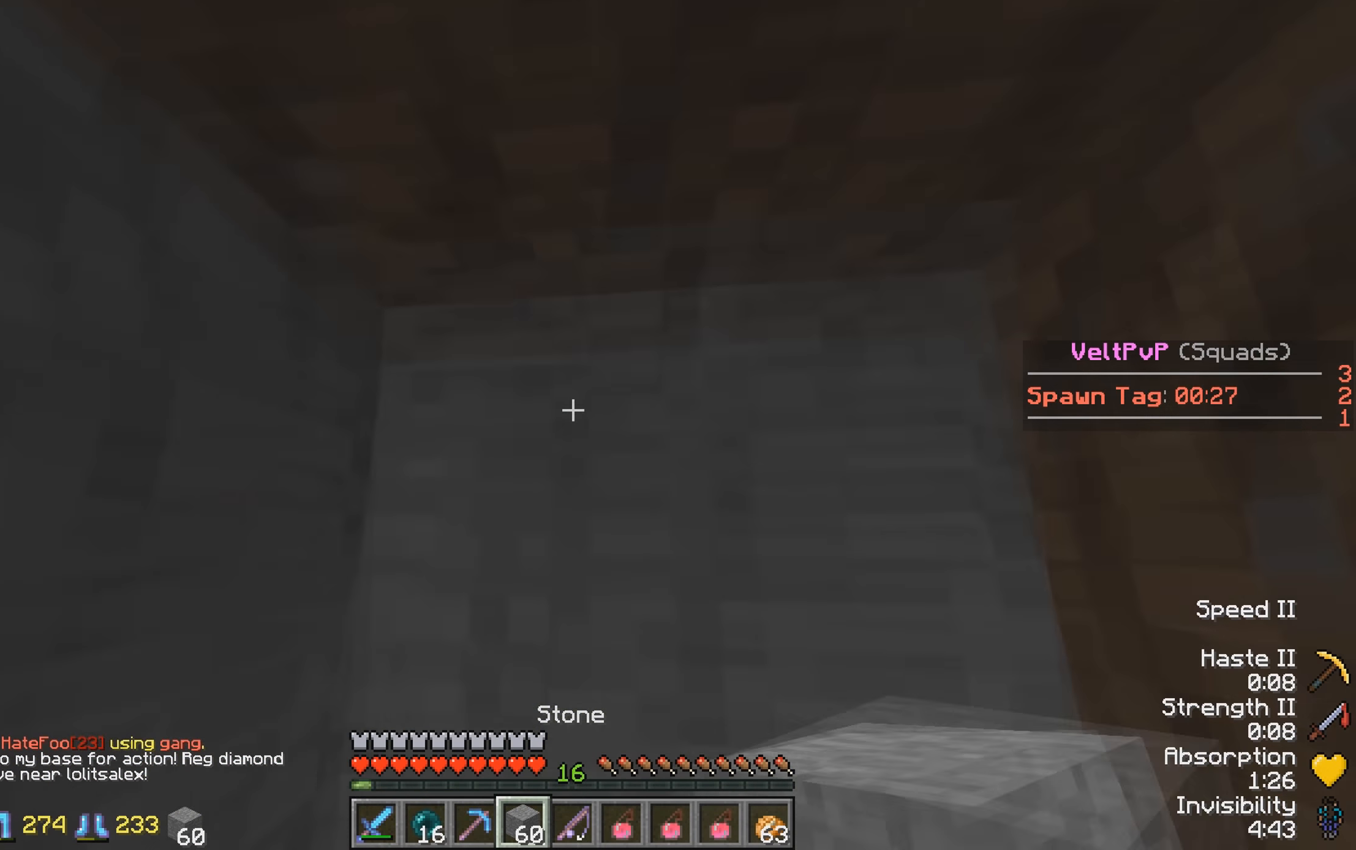
{"keys": [], "events": []}
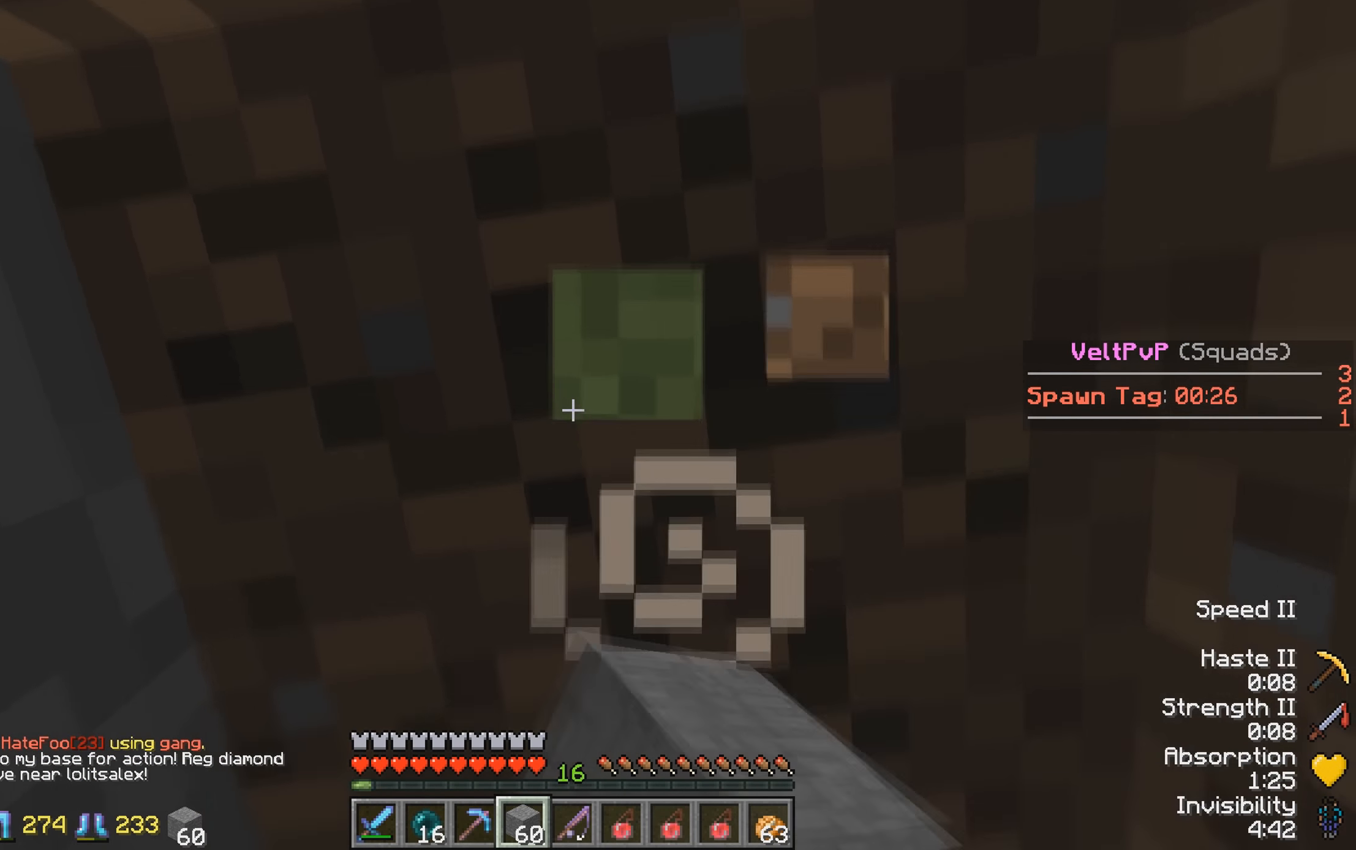
{"keys": ["d"], "events": [[467, "d", "down"]]}
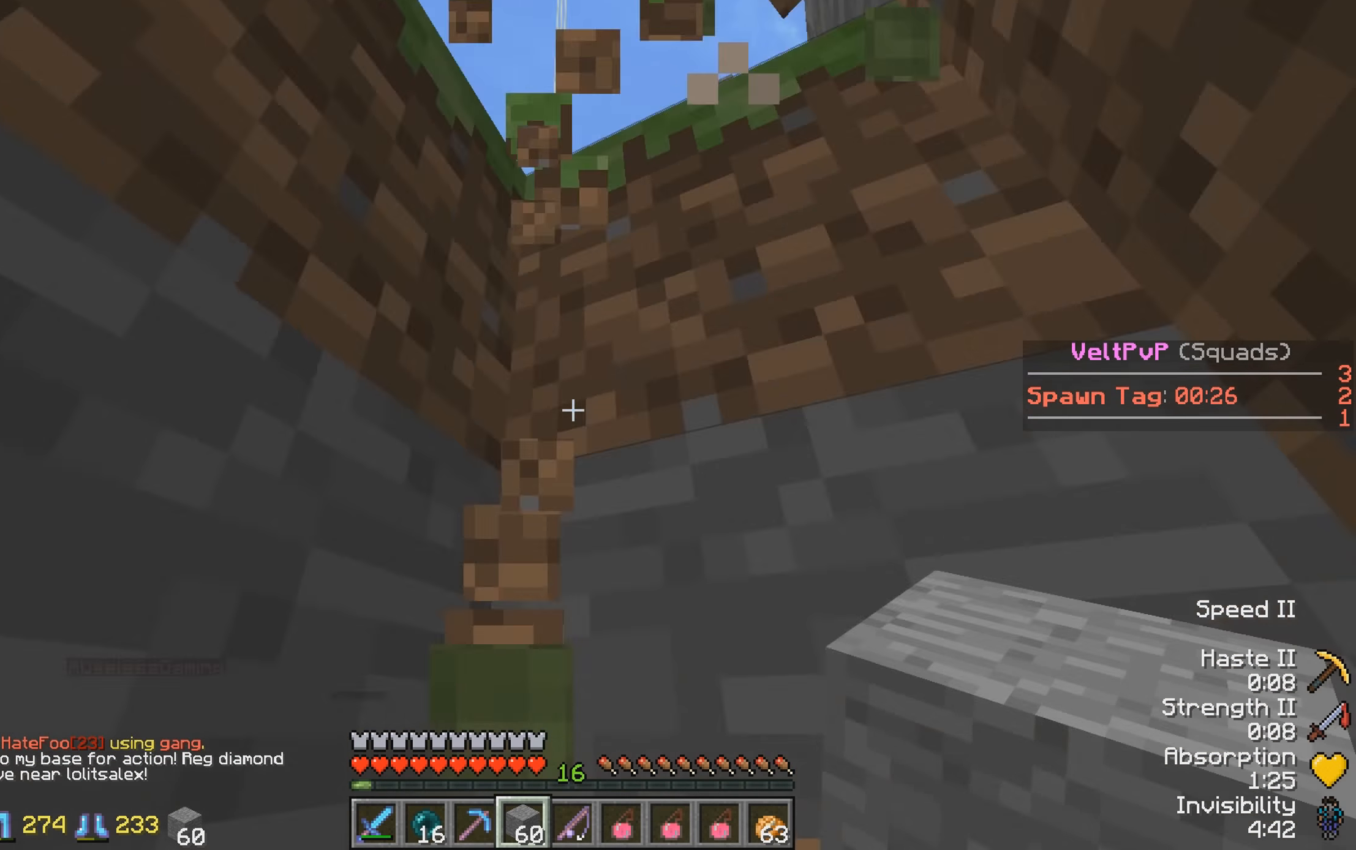
{"keys": [], "events": [[33, "d", "up"]]}
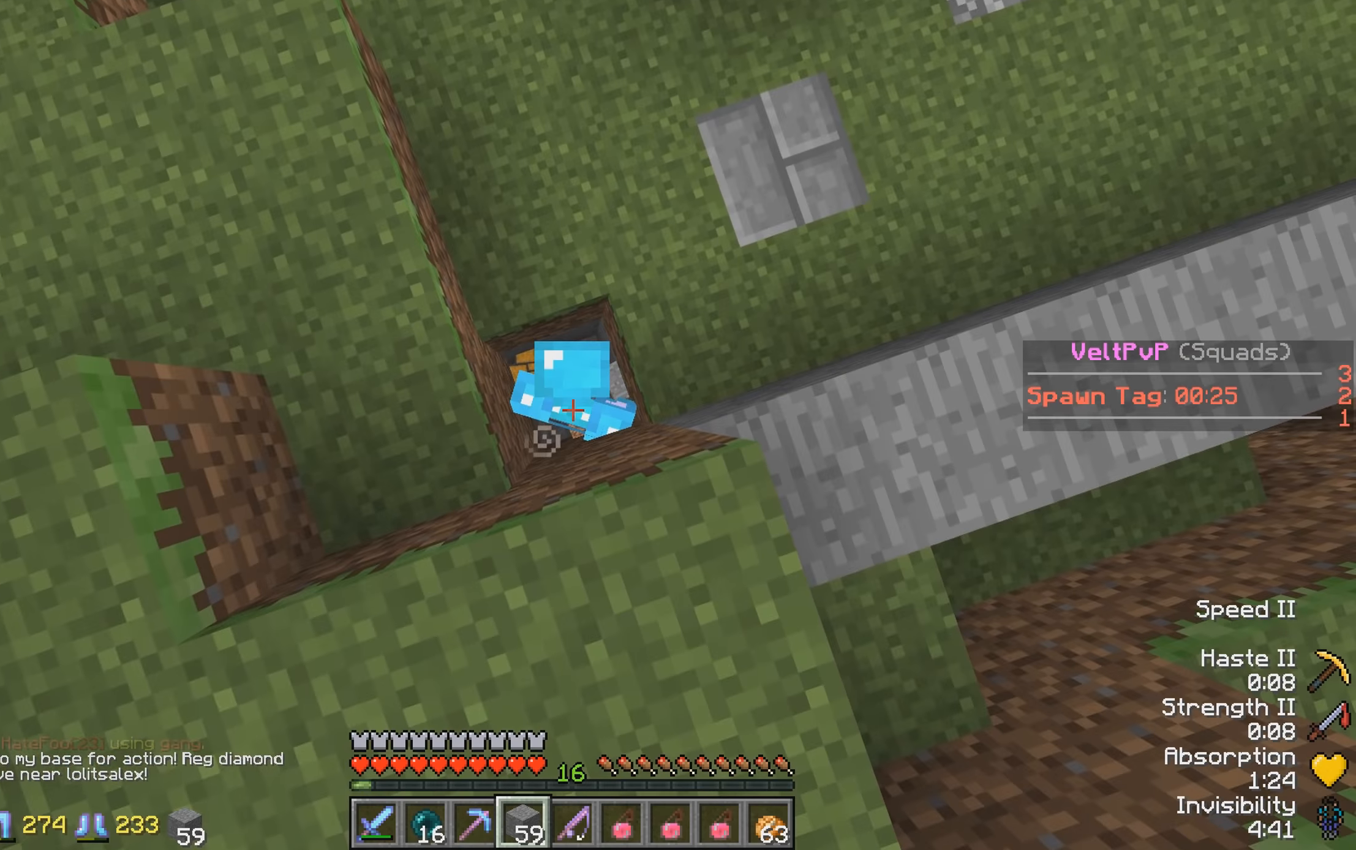
{"keys": [], "events": []}
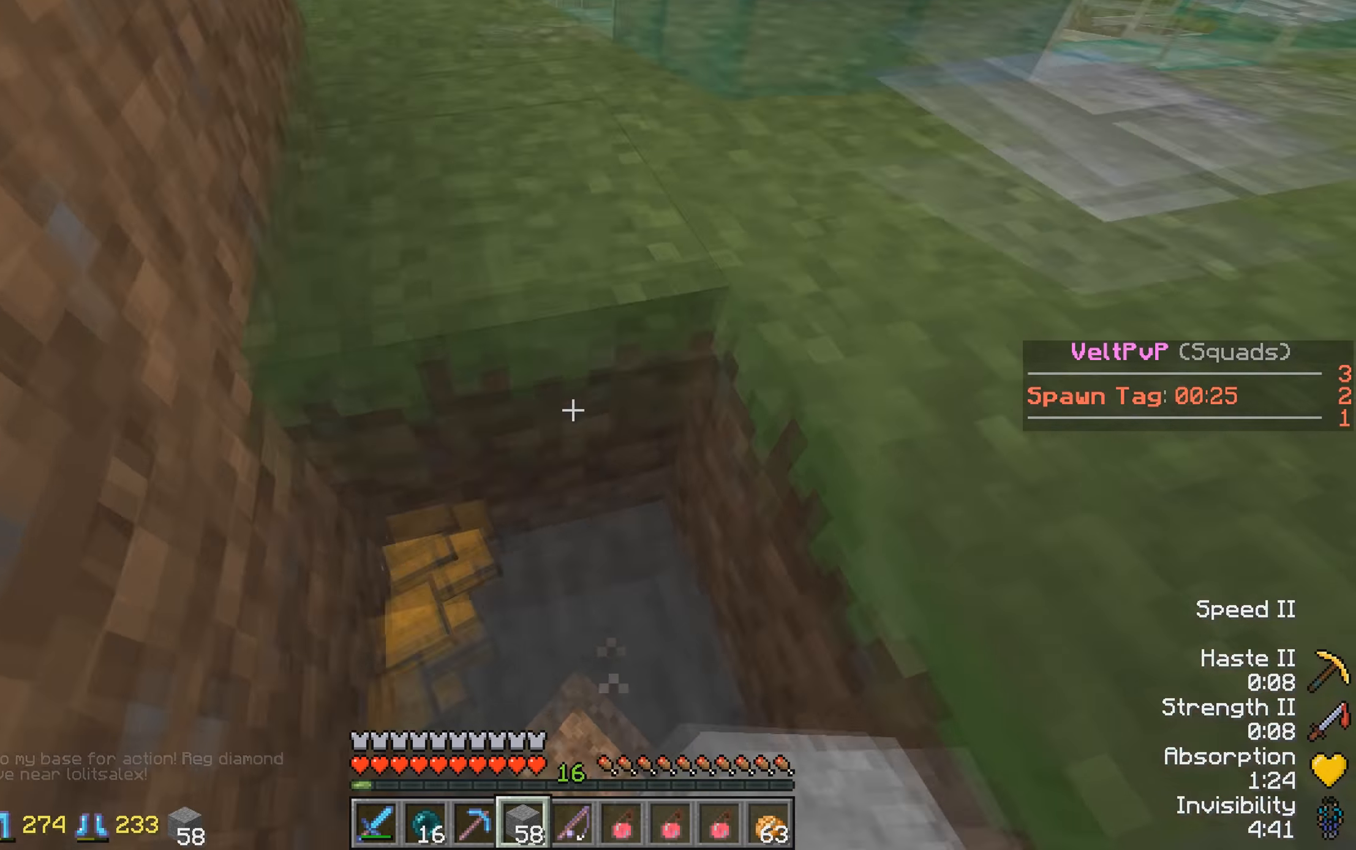
{"keys": ["a", "w"], "events": [[17, "w", "down"], [434, "a", "down"]]}
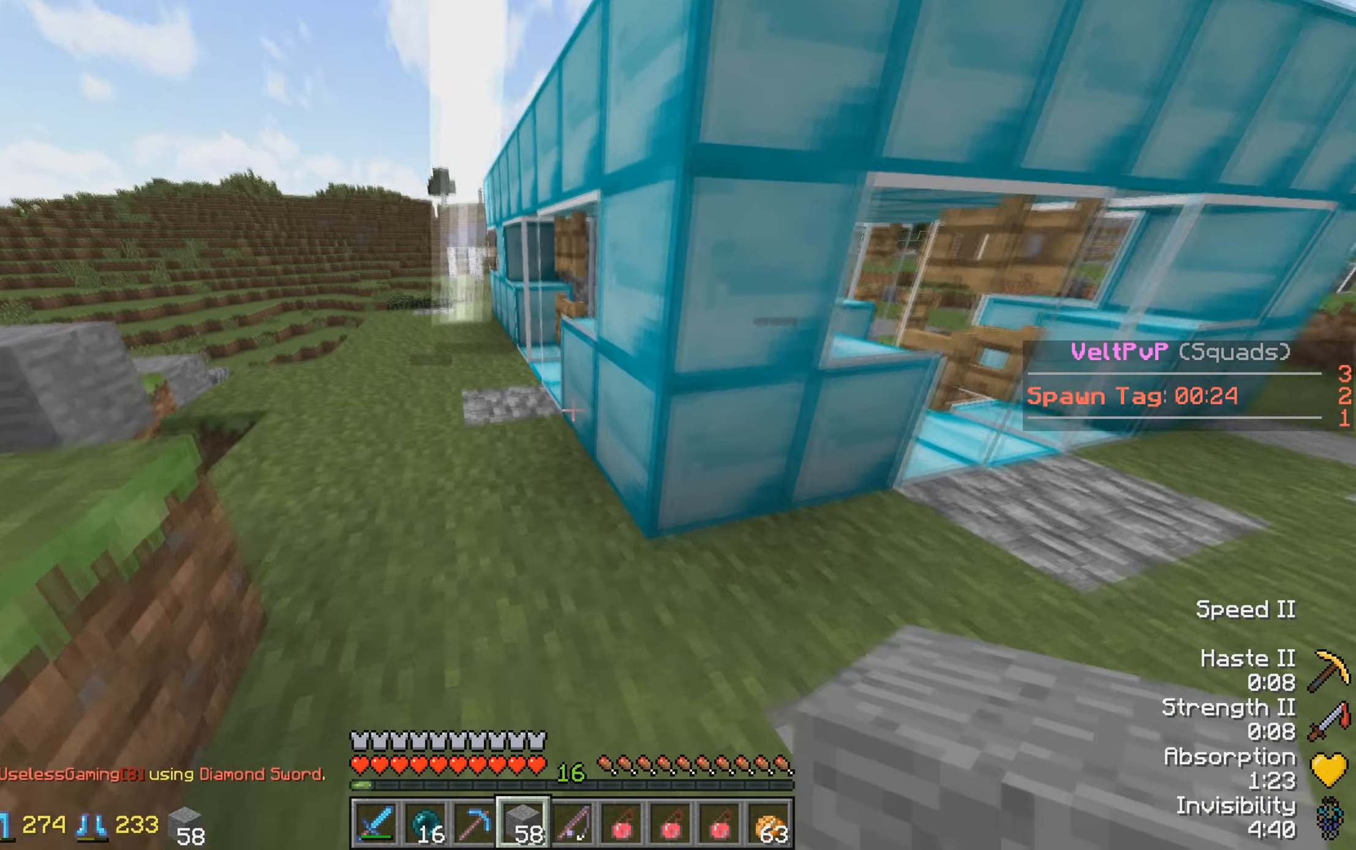
{"keys": ["a", "w"], "events": [[84, "a", "up"], [384, "a", "down"]]}
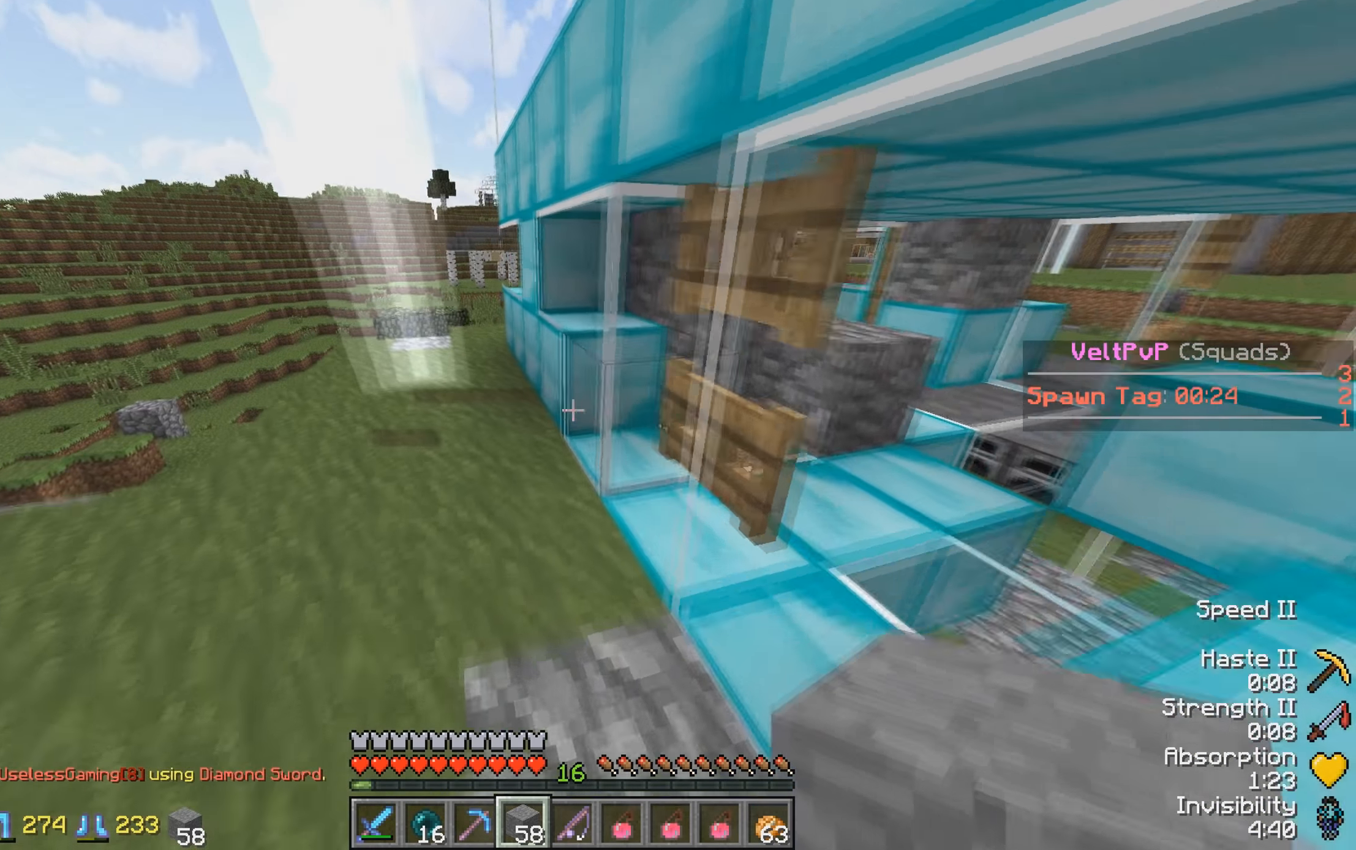
{"keys": [], "events": [[284, "a", "up"], [484, "w", "up"]]}
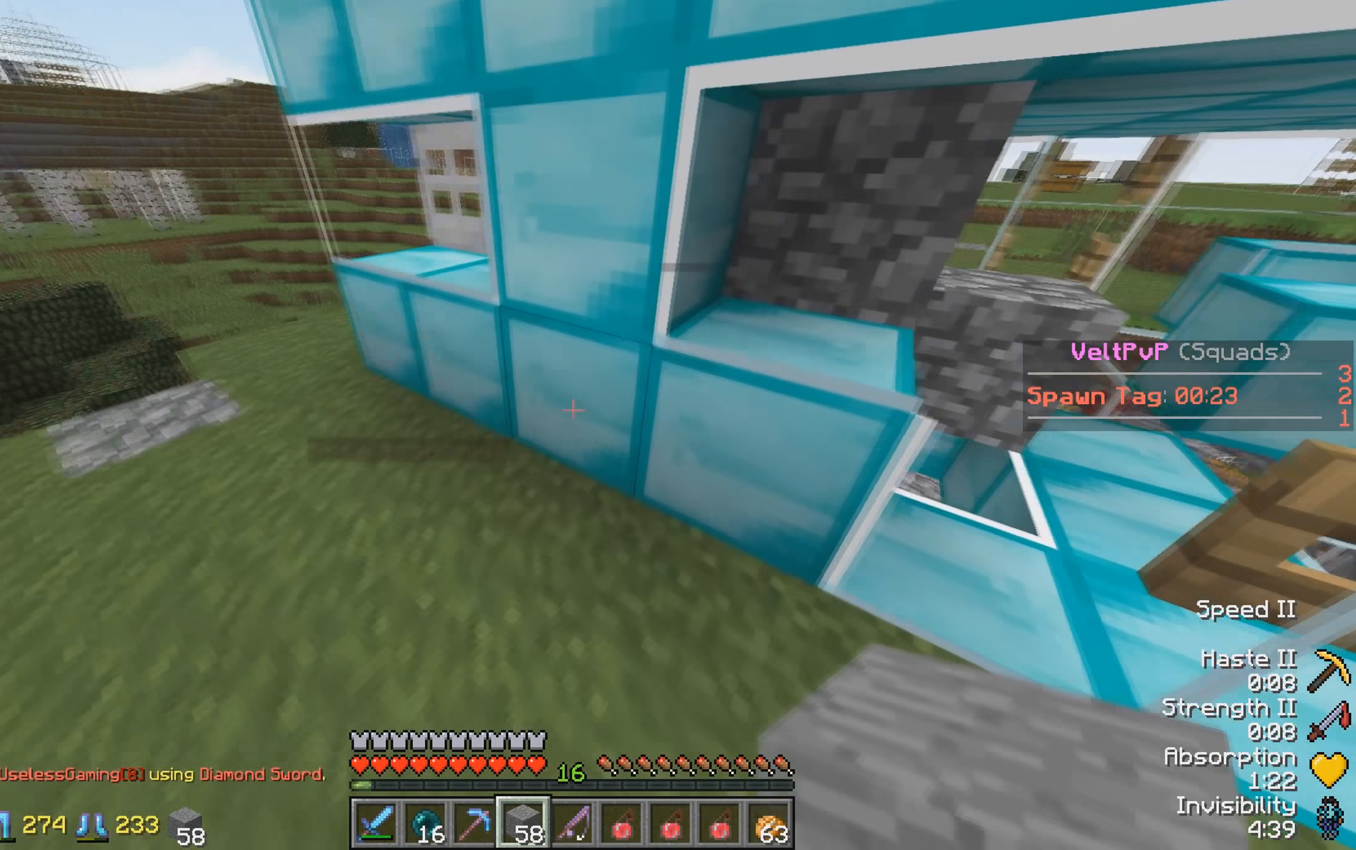
{"keys": [], "events": []}
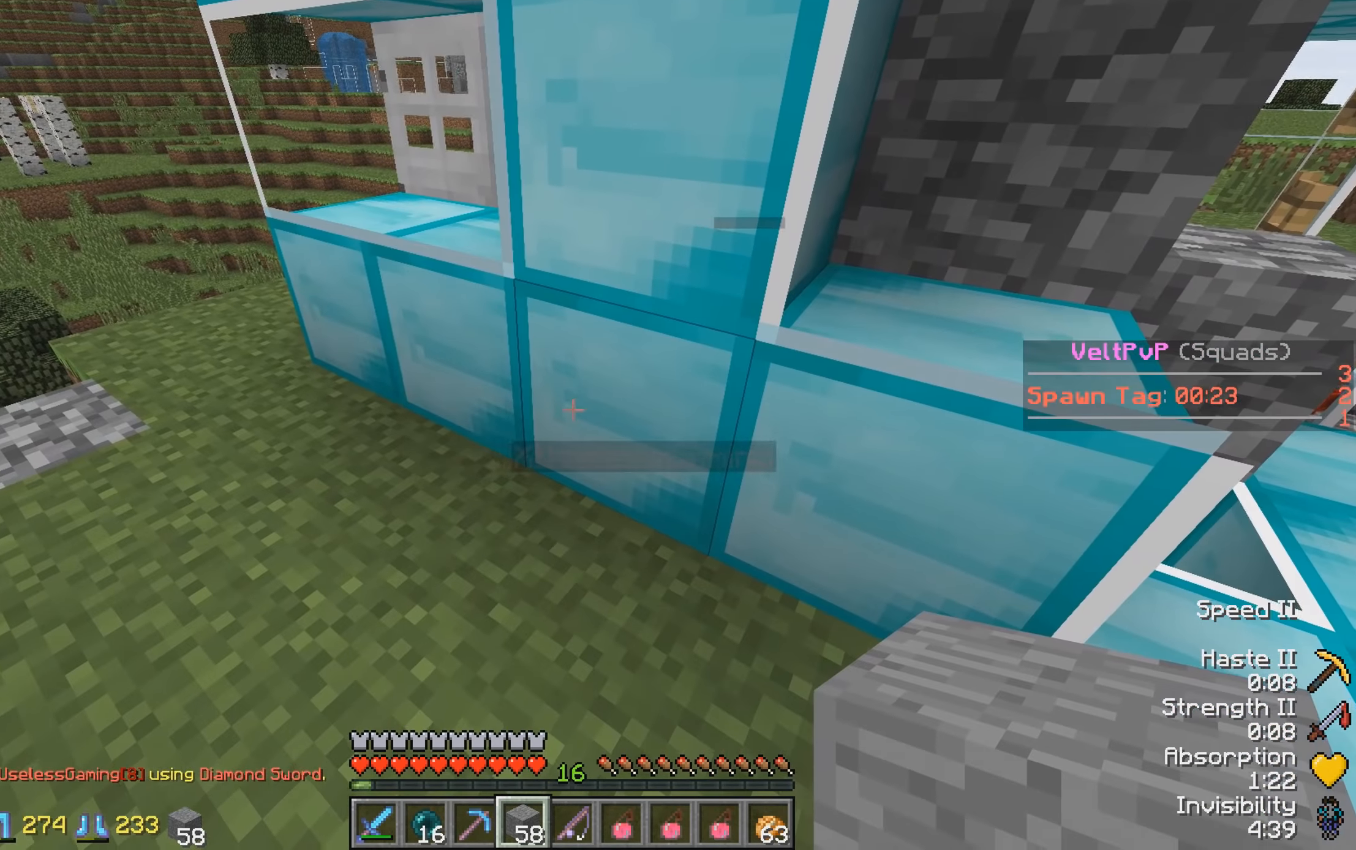
{"keys": ["d"], "events": [[34, "d", "down"]]}
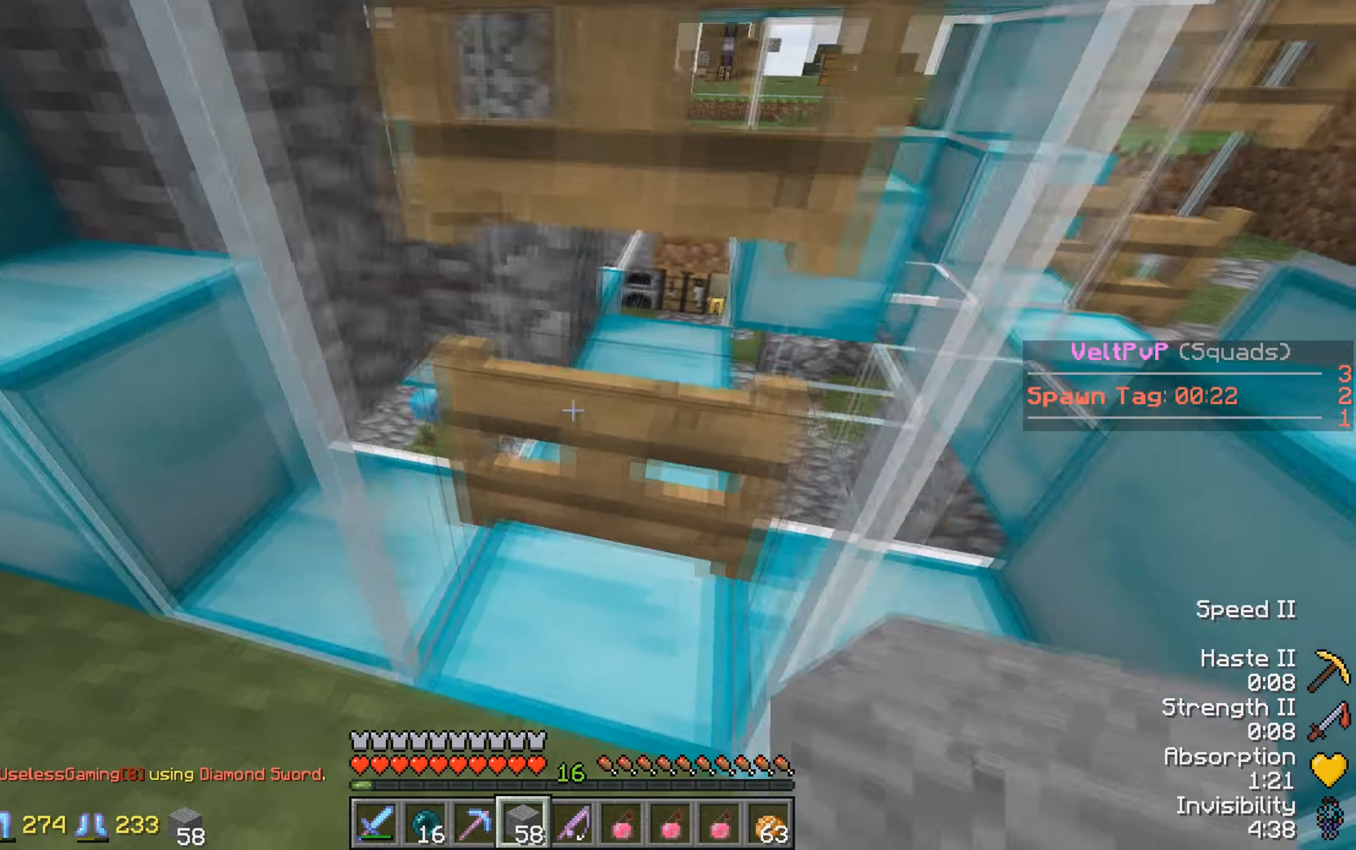
{"keys": ["w"], "events": [[34, "w", "down"], [84, "d", "up"], [234, "w", "up"], [334, "w", "down"]]}
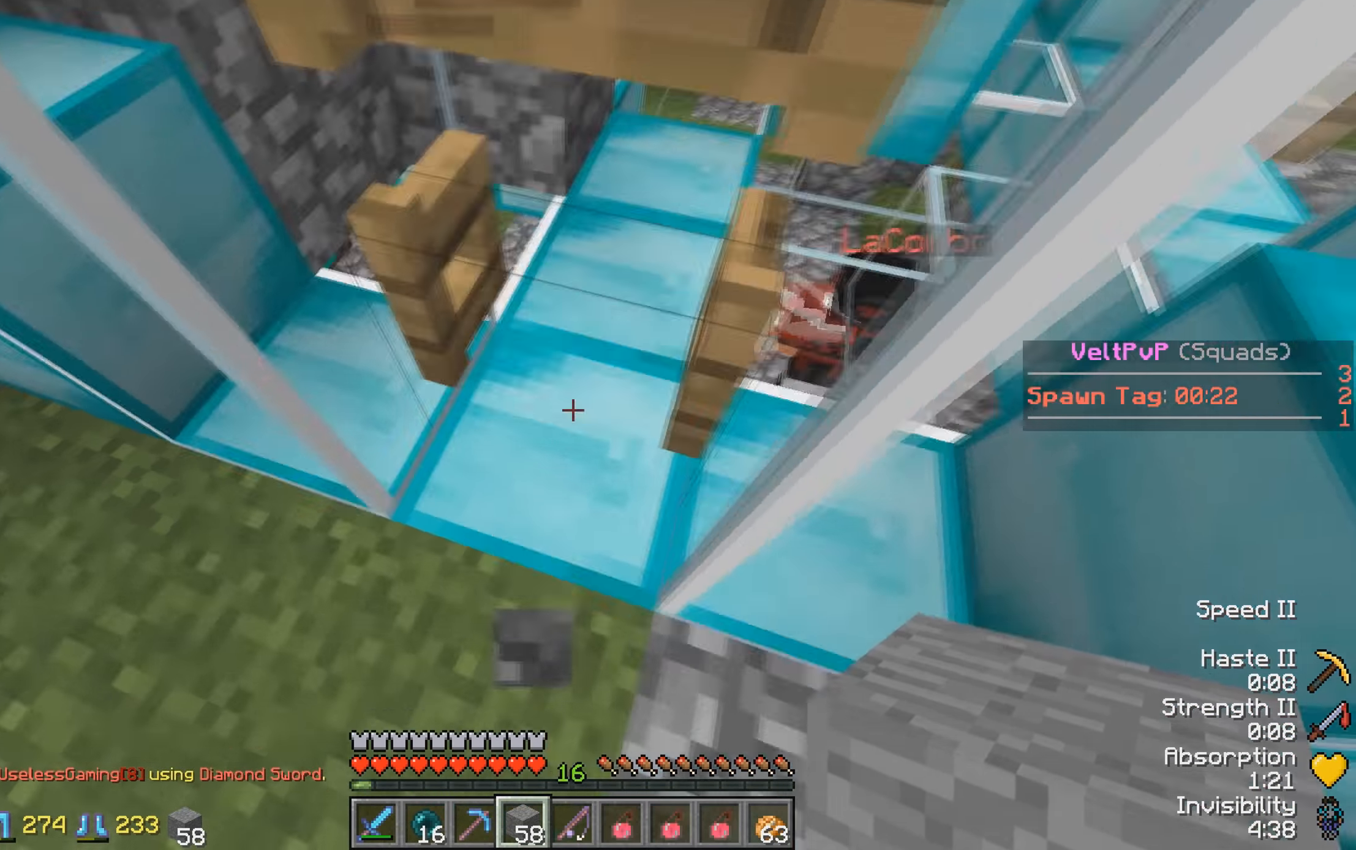
{"keys": ["d"], "events": [[184, "d", "down"], [384, "d", "up"], [484, "d", "down"], [484, "w", "up"]]}
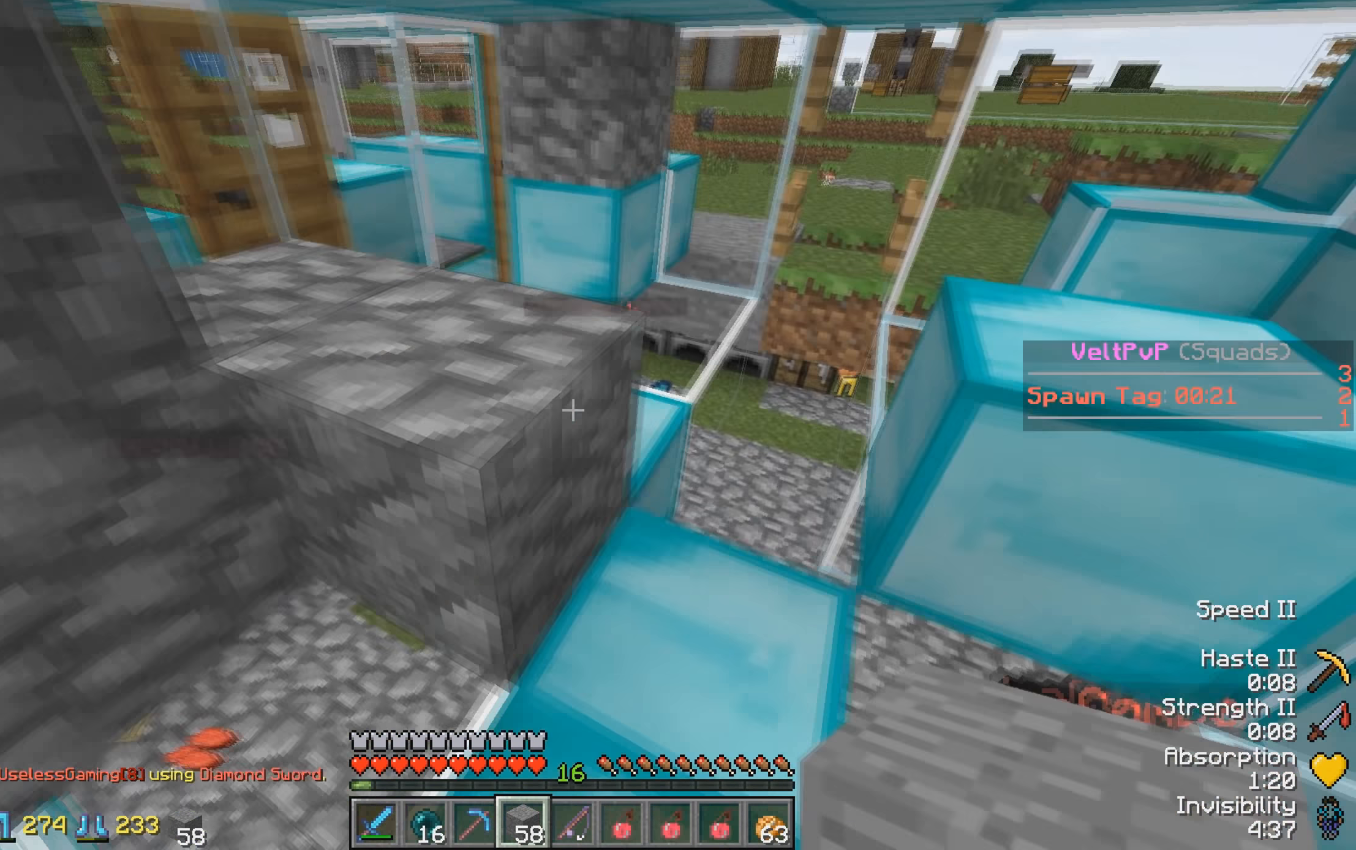
{"keys": [], "events": [[184, "d", "up"]]}